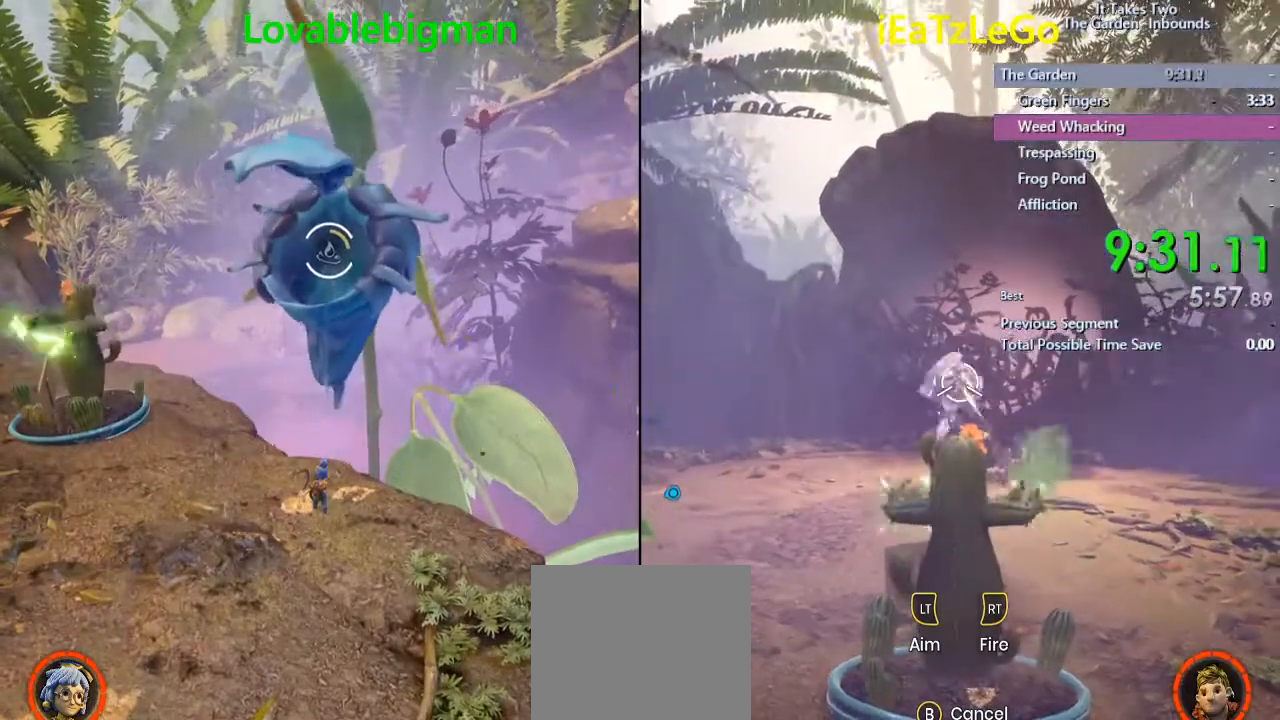
Gameplay with a controller (PlayStation layout); each line is a JSON object with the inputs held at the frame after it. "events" lists button and stick changes between this image and that frame as [ms after this image, input, new state], when the widget could be followed in between.
{"buttons": ["L2", "R2"], "left_stick": "center", "right_stick": "center", "events": [[167, "left_stick", "right"], [267, "left_stick", "center"]]}
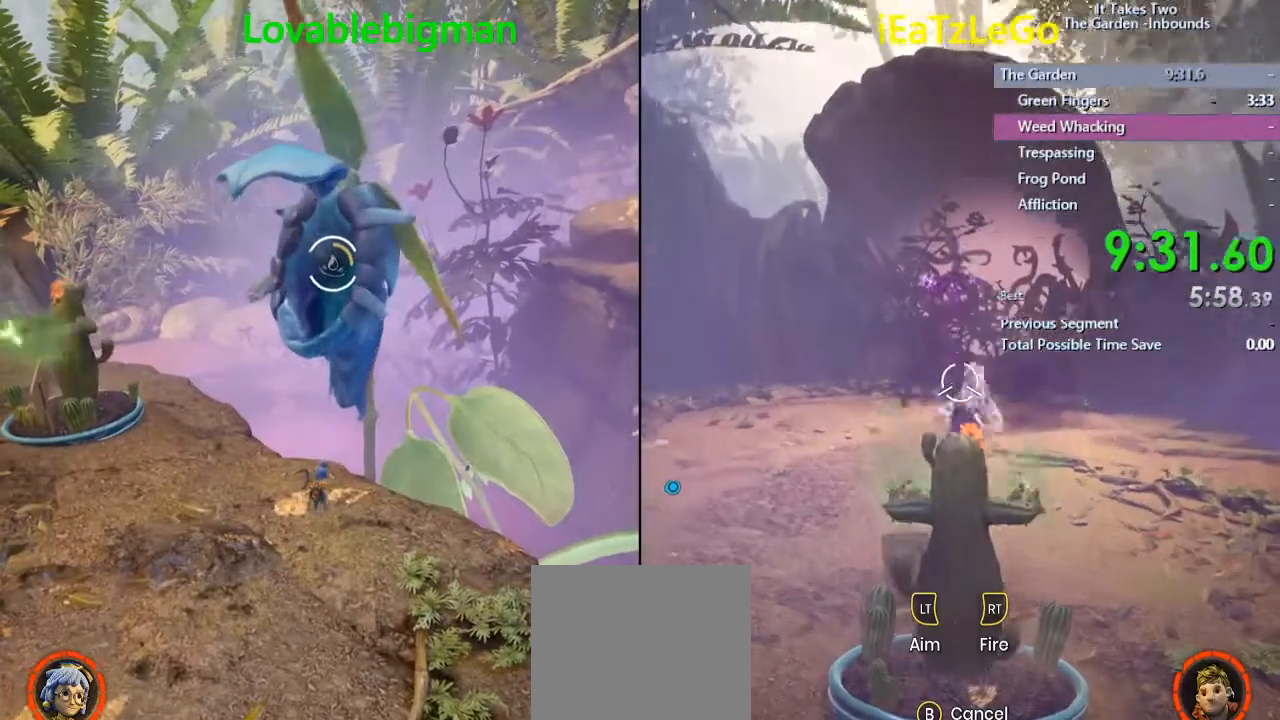
{"buttons": ["L2", "R2"], "left_stick": "center", "right_stick": "center", "events": []}
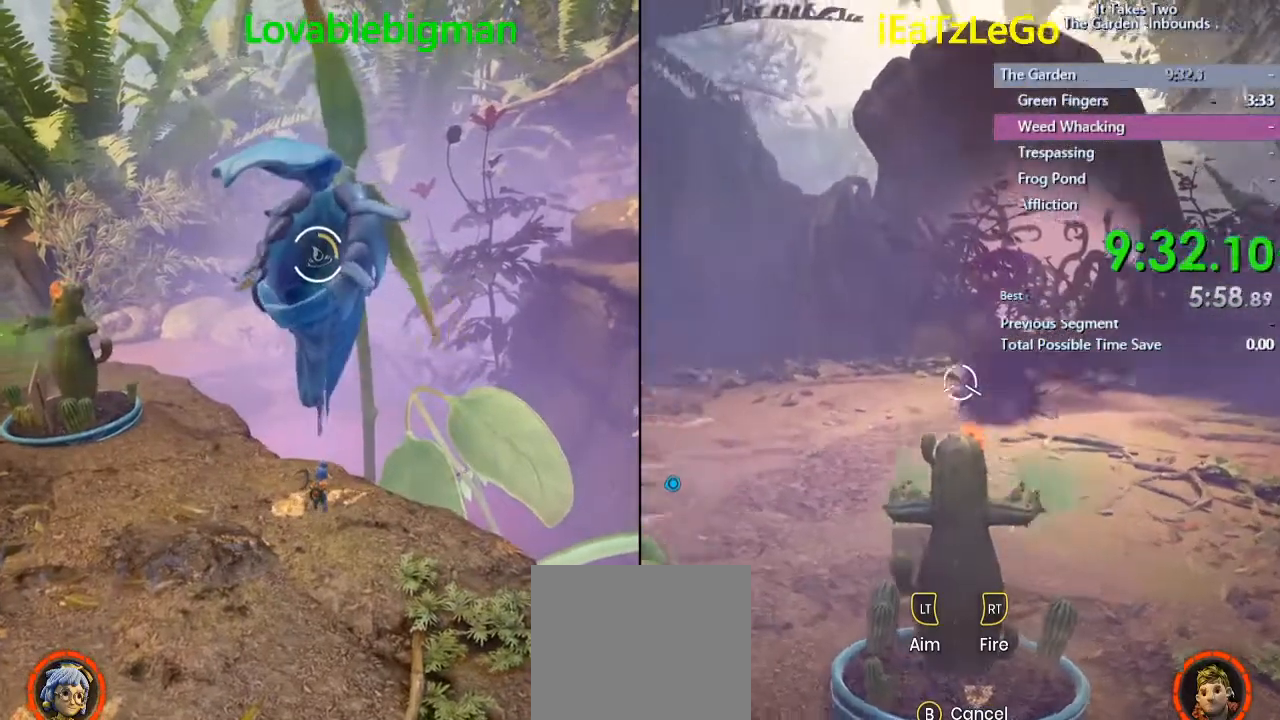
{"buttons": ["L2", "R2"], "left_stick": "center", "right_stick": "center", "events": []}
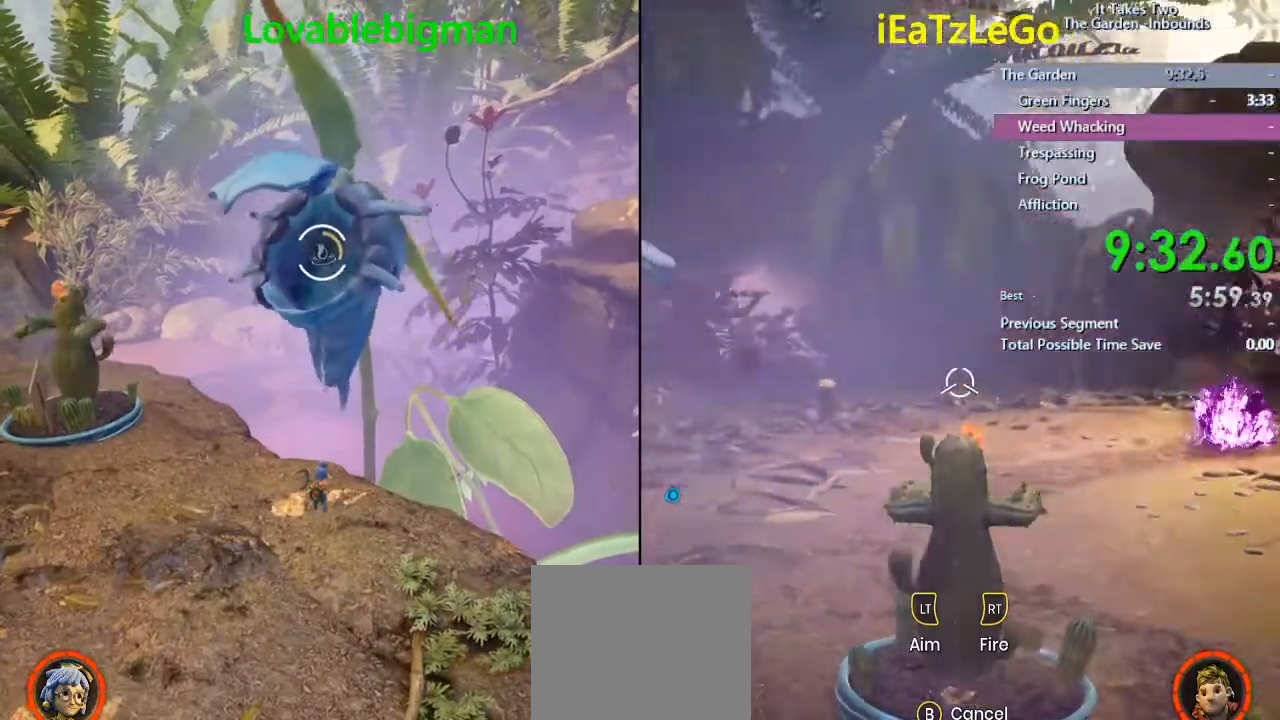
{"buttons": ["L2", "R2"], "left_stick": "center", "right_stick": "center", "events": []}
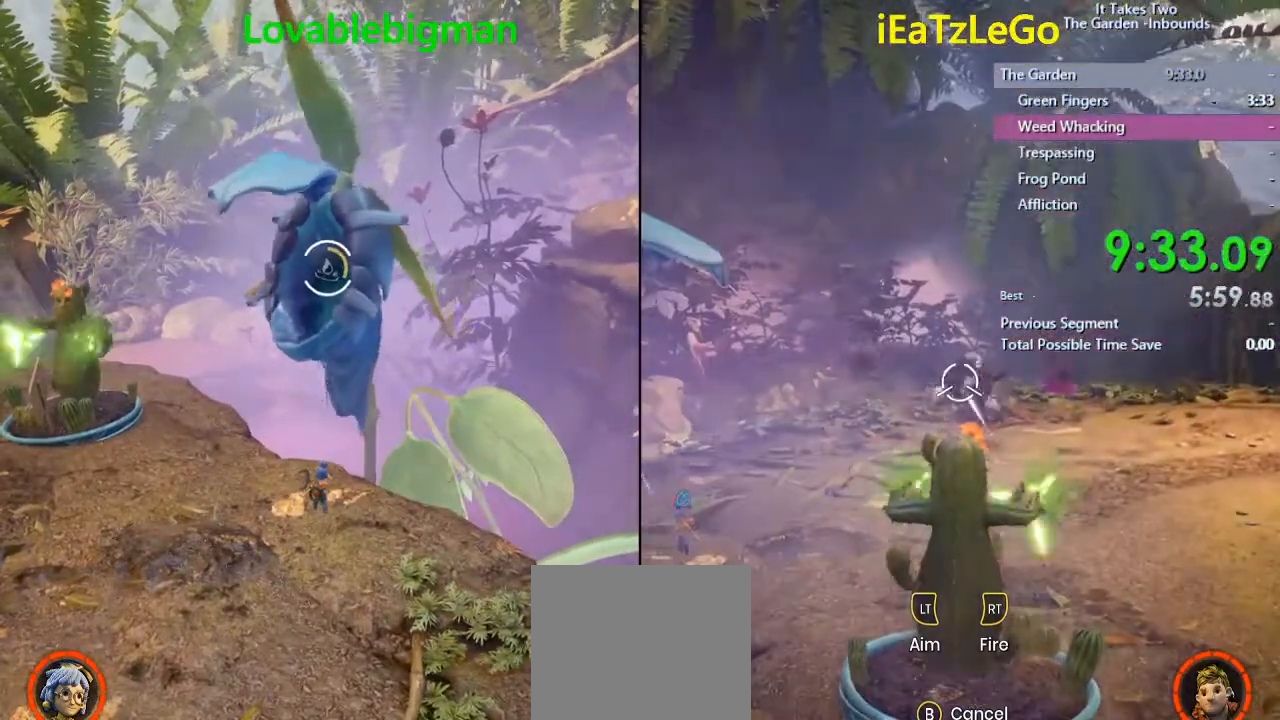
{"buttons": ["L2", "R2"], "left_stick": "center", "right_stick": "center", "events": []}
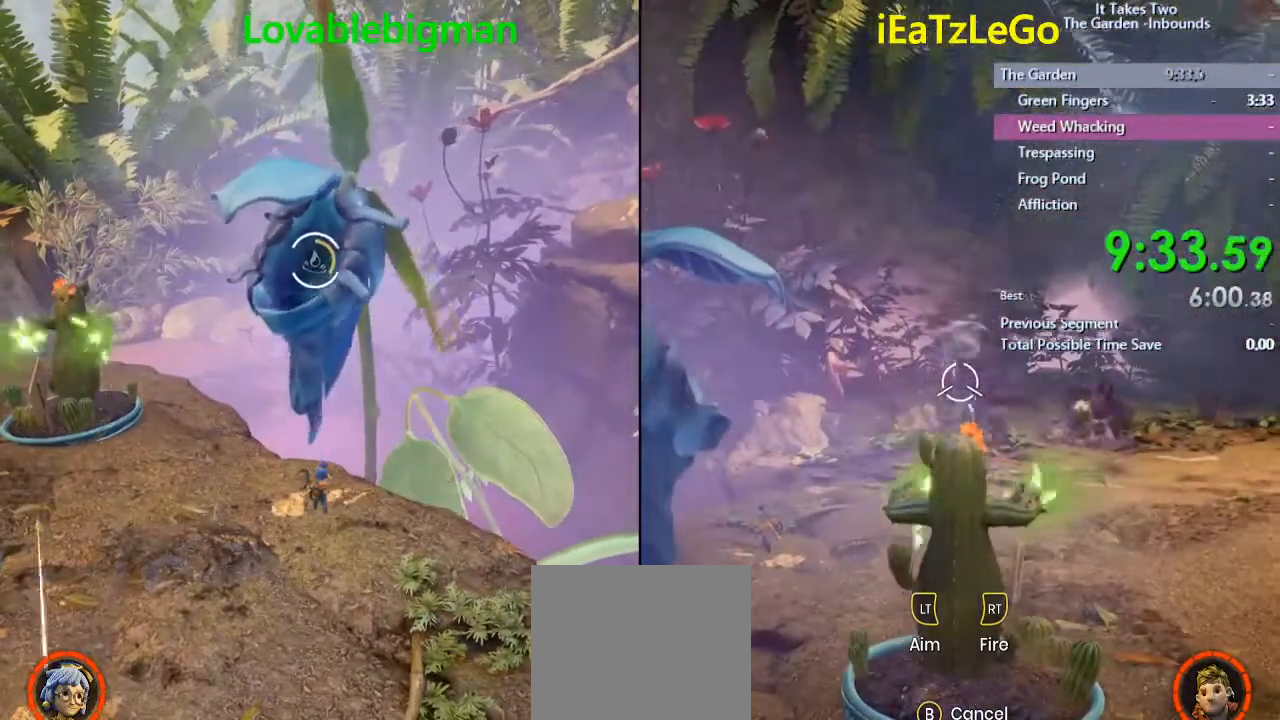
{"buttons": ["L2", "R2"], "left_stick": "center", "right_stick": "center", "events": []}
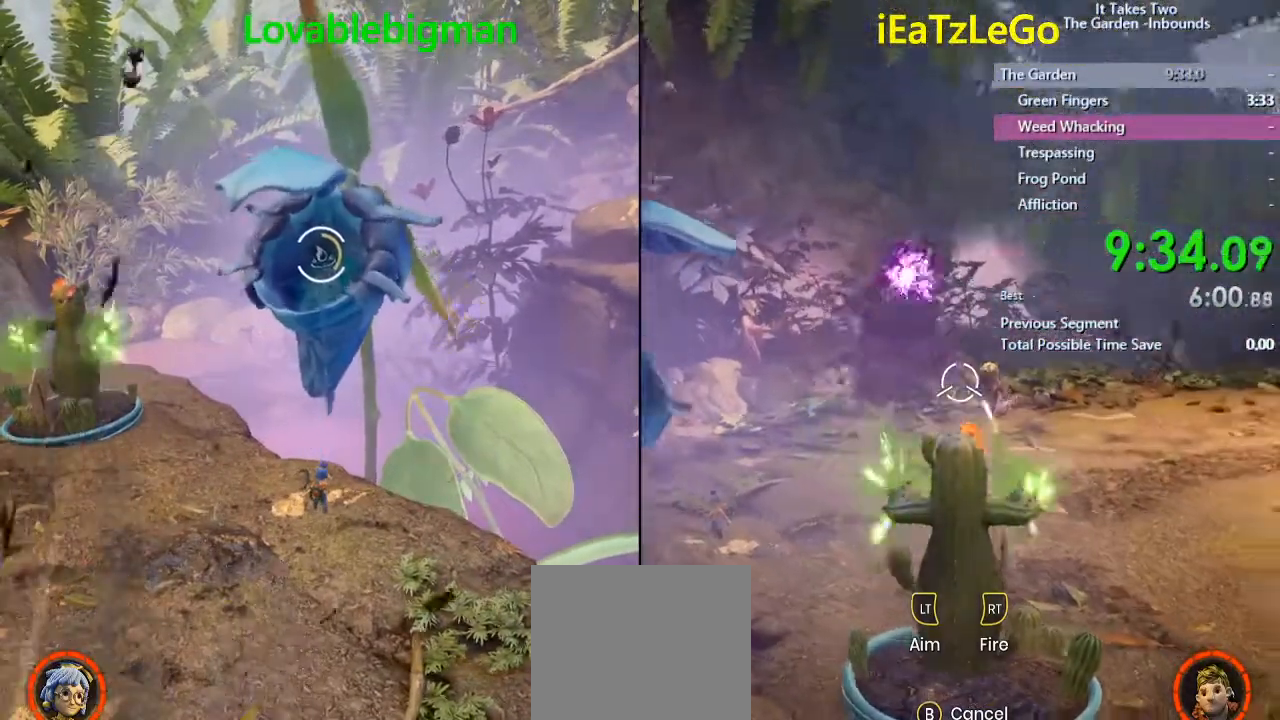
{"buttons": ["L2", "R2"], "left_stick": "center", "right_stick": "center", "events": []}
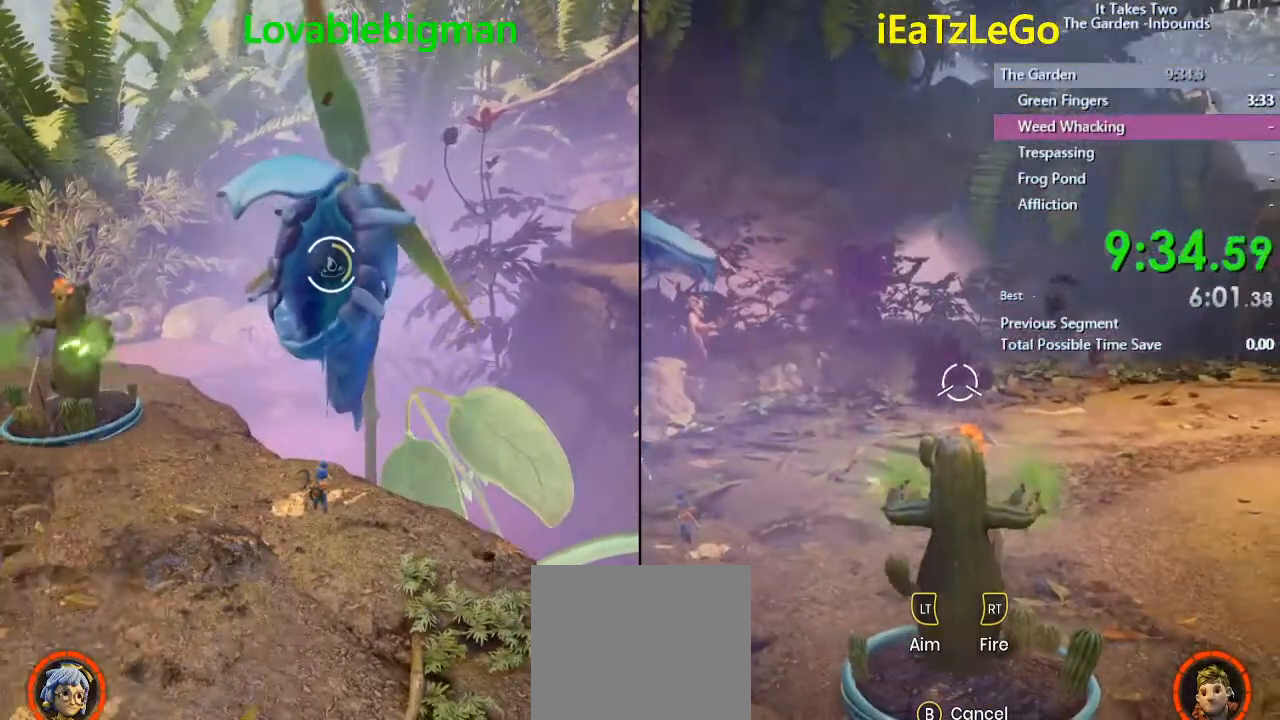
{"buttons": ["L2", "R2"], "left_stick": "center", "right_stick": "center", "events": []}
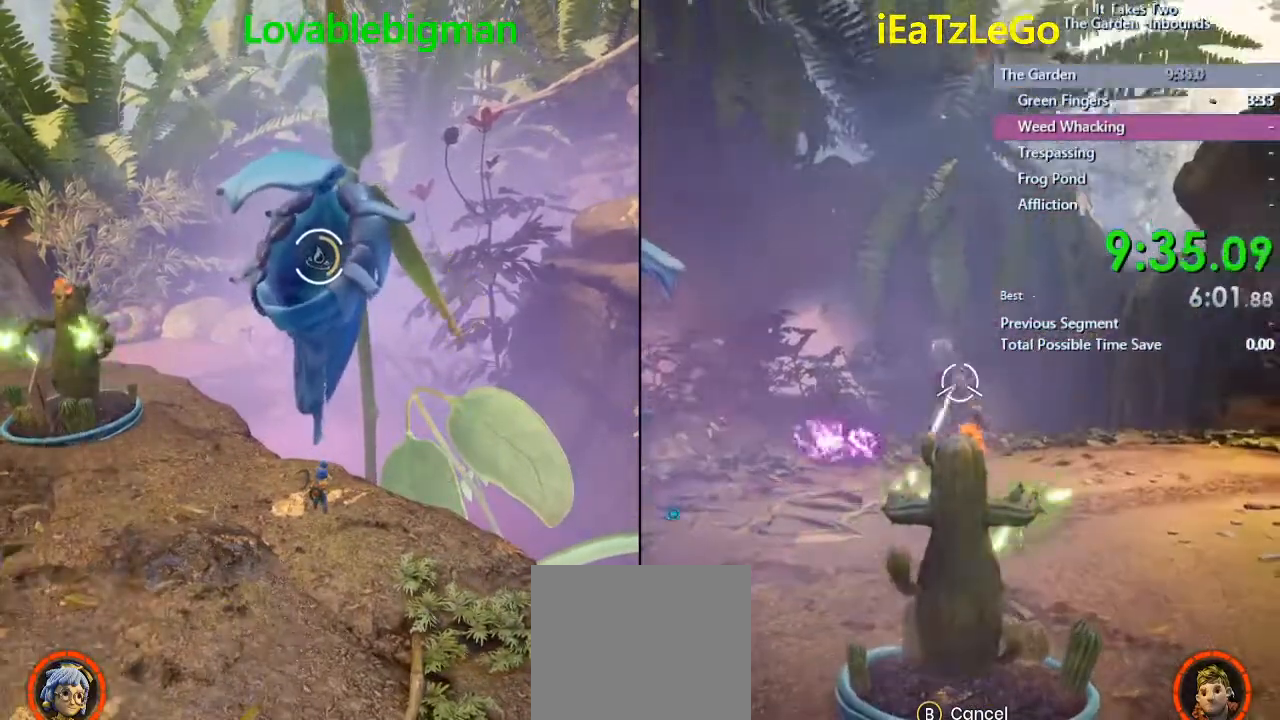
{"buttons": ["L2", "R2"], "left_stick": "center", "right_stick": "center", "events": []}
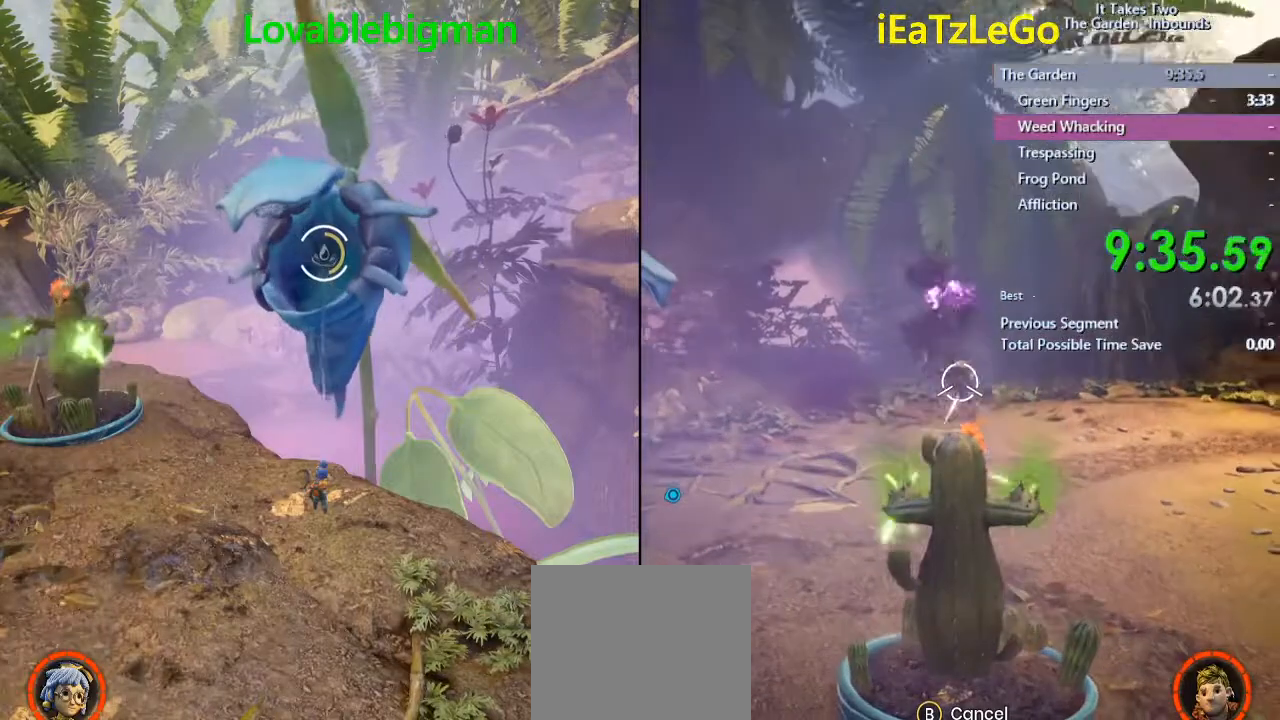
{"buttons": ["L2", "R2"], "left_stick": "center", "right_stick": "center", "events": []}
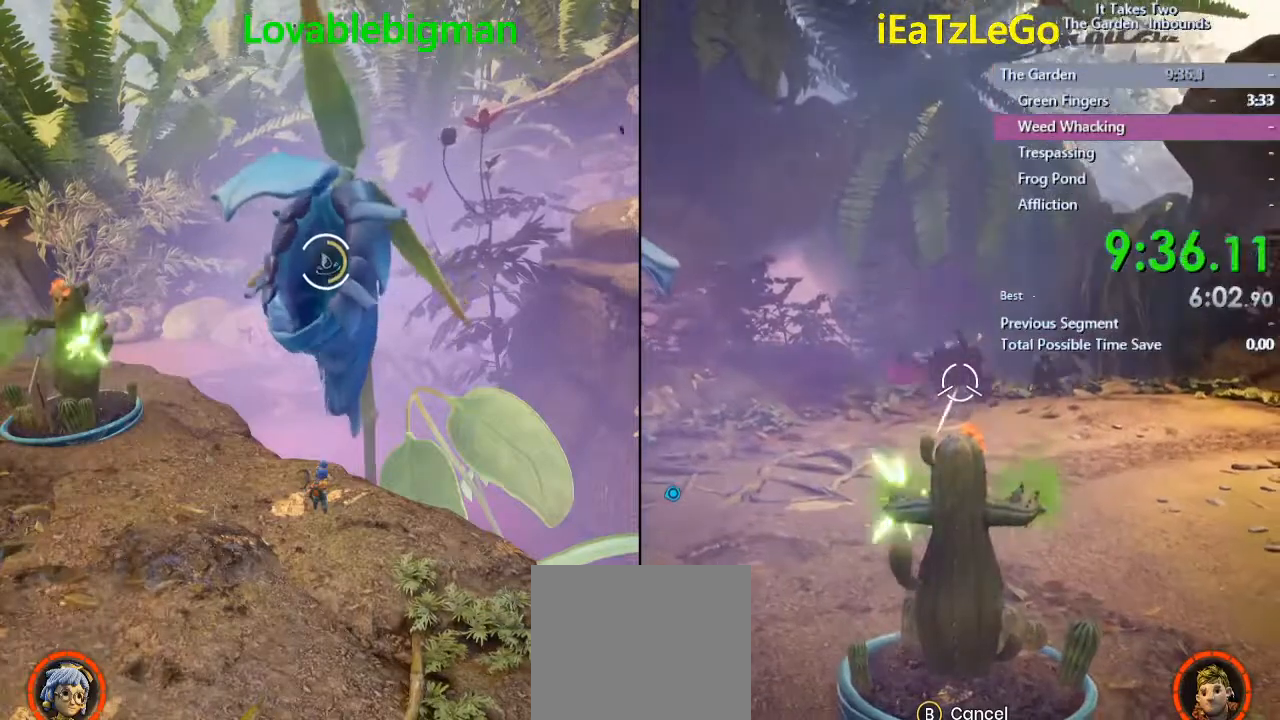
{"buttons": ["L2", "R2"], "left_stick": "center", "right_stick": "center", "events": []}
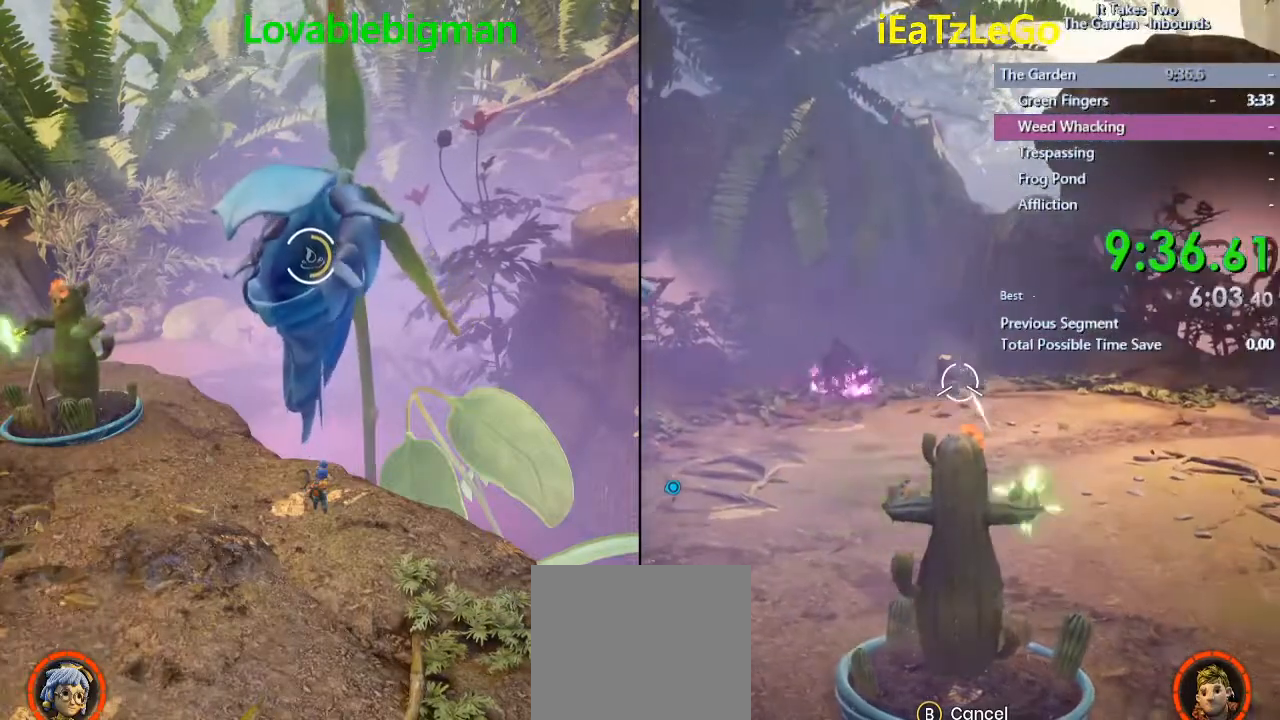
{"buttons": ["L2", "R2"], "left_stick": "center", "right_stick": "center", "events": []}
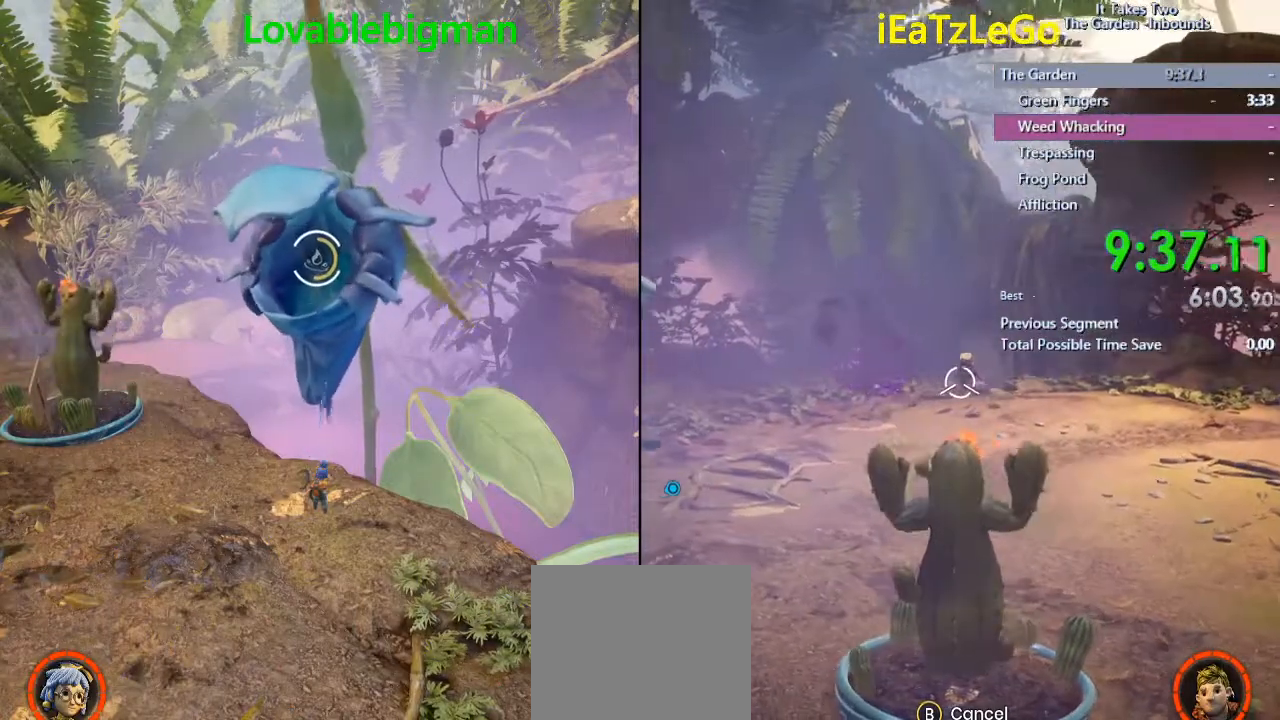
{"buttons": ["L2", "R2"], "left_stick": "center", "right_stick": "center", "events": []}
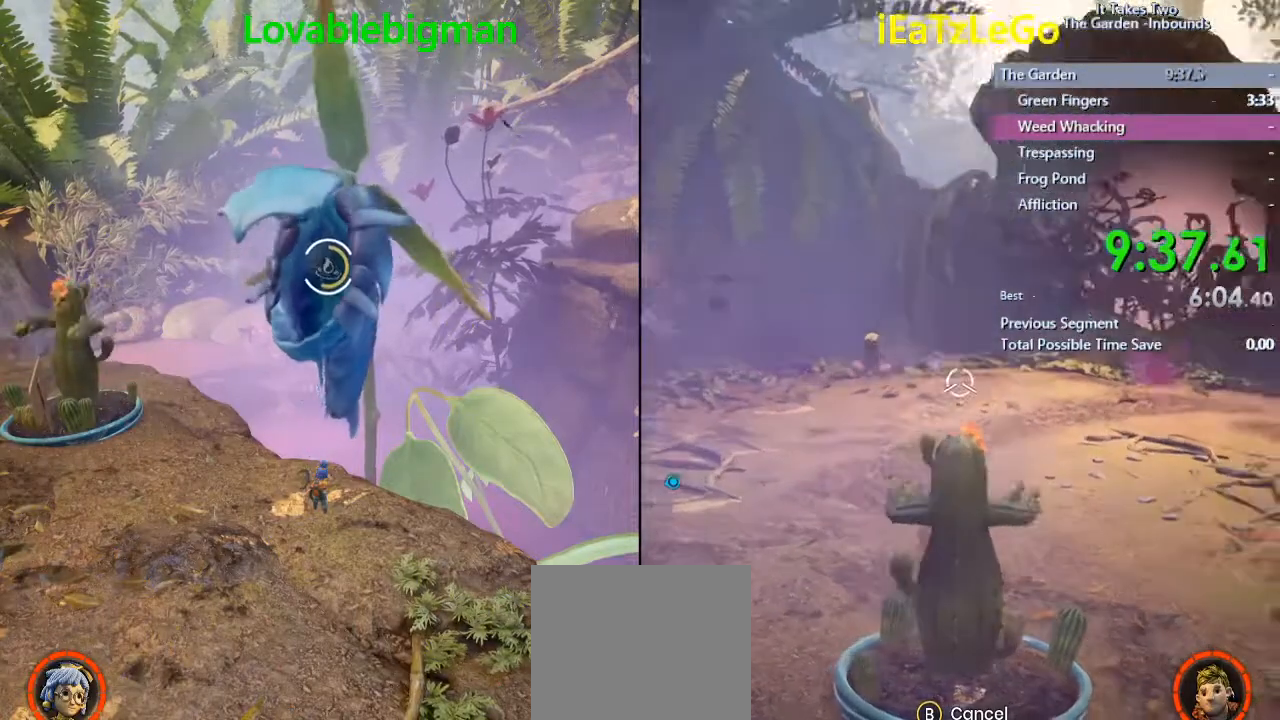
{"buttons": ["L2", "R2"], "left_stick": "center", "right_stick": "center", "events": []}
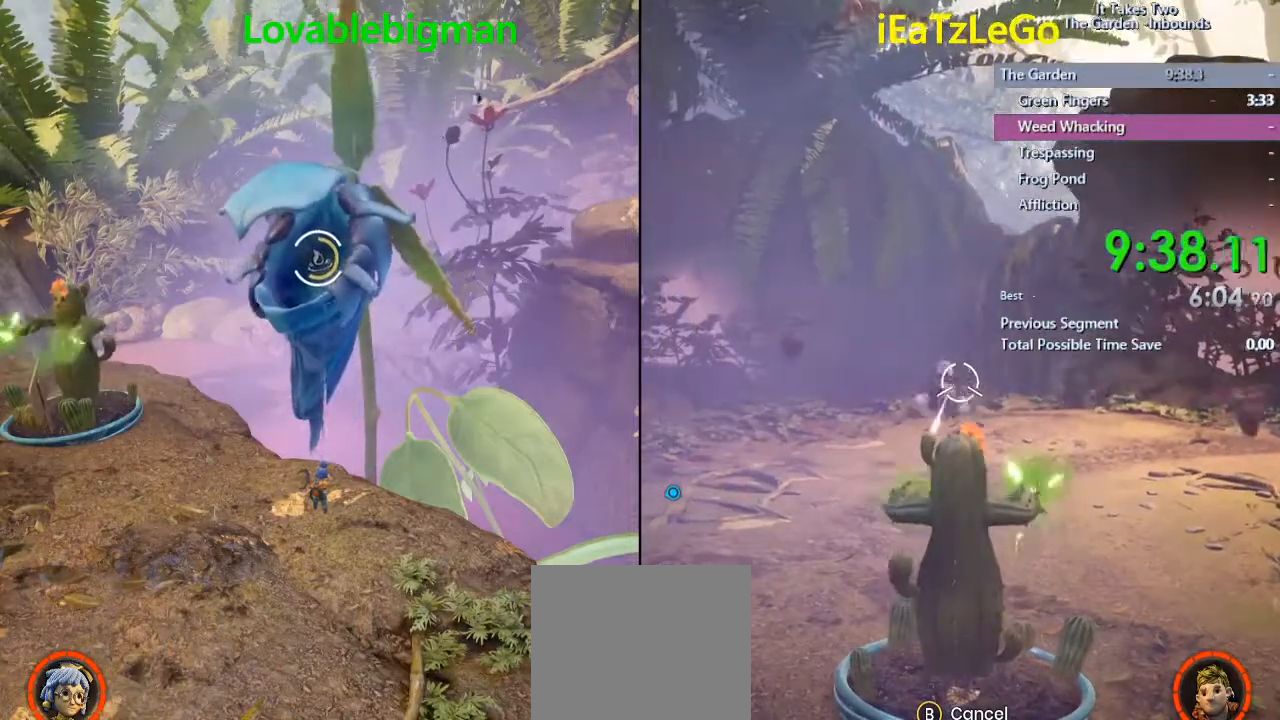
{"buttons": ["L2", "R2"], "left_stick": "center", "right_stick": "center", "events": []}
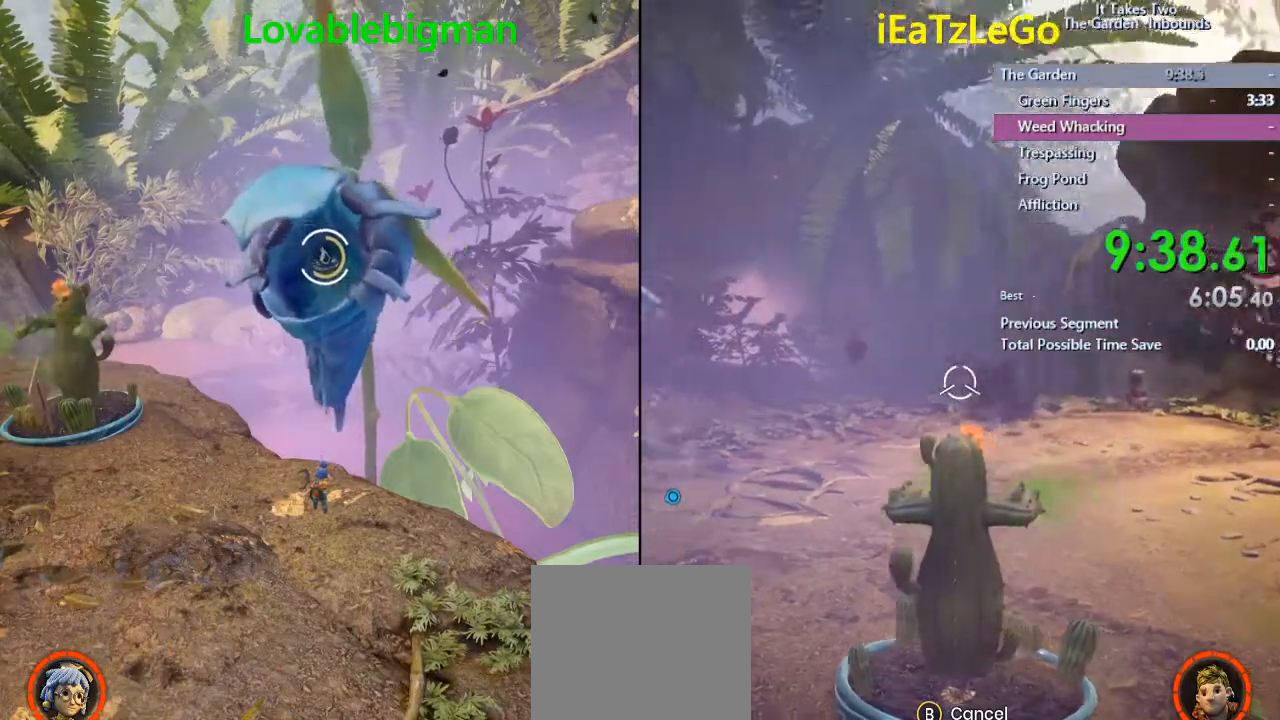
{"buttons": ["L2", "R2"], "left_stick": "center", "right_stick": "center", "events": []}
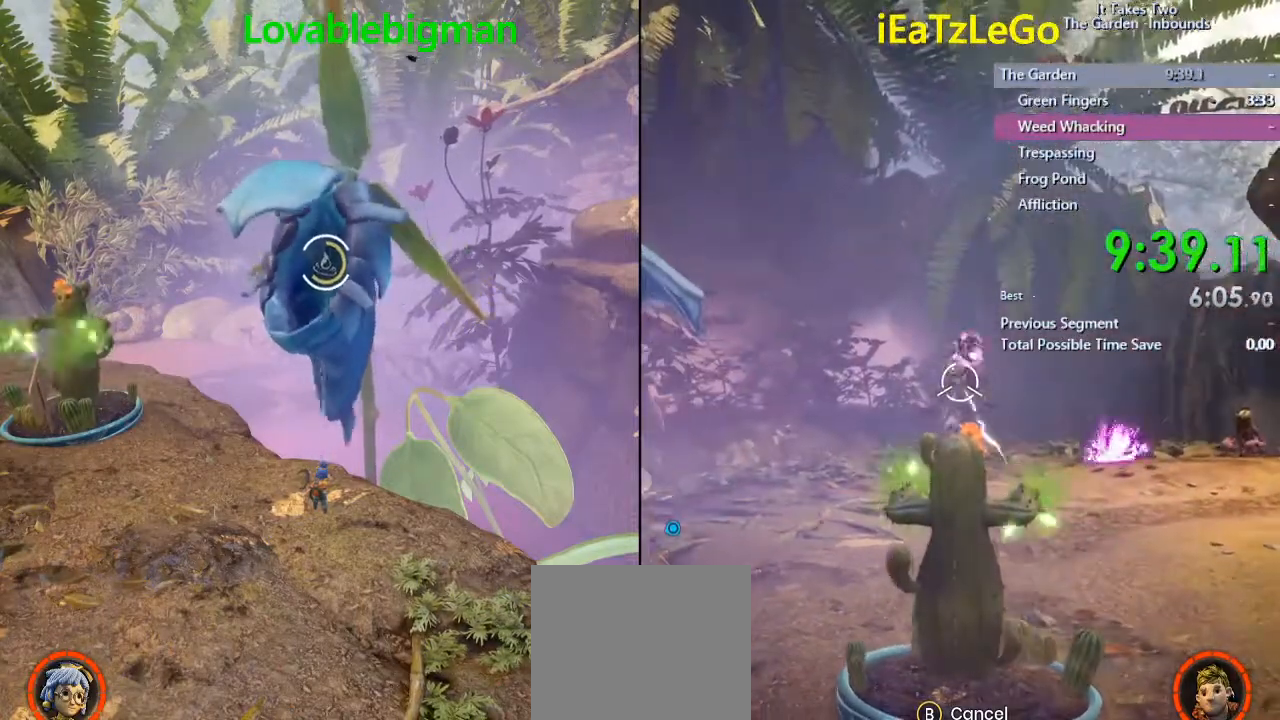
{"buttons": ["L2", "R2"], "left_stick": "center", "right_stick": "center", "events": []}
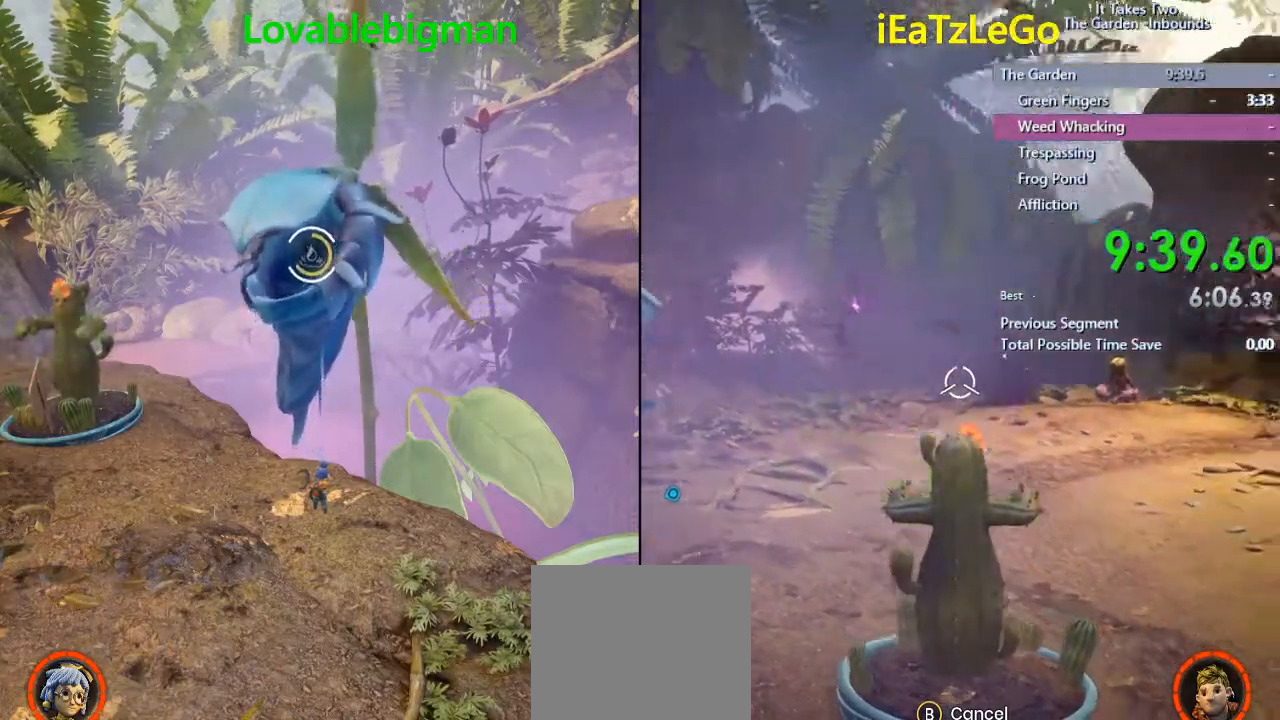
{"buttons": ["L2", "R2"], "left_stick": "center", "right_stick": "center", "events": []}
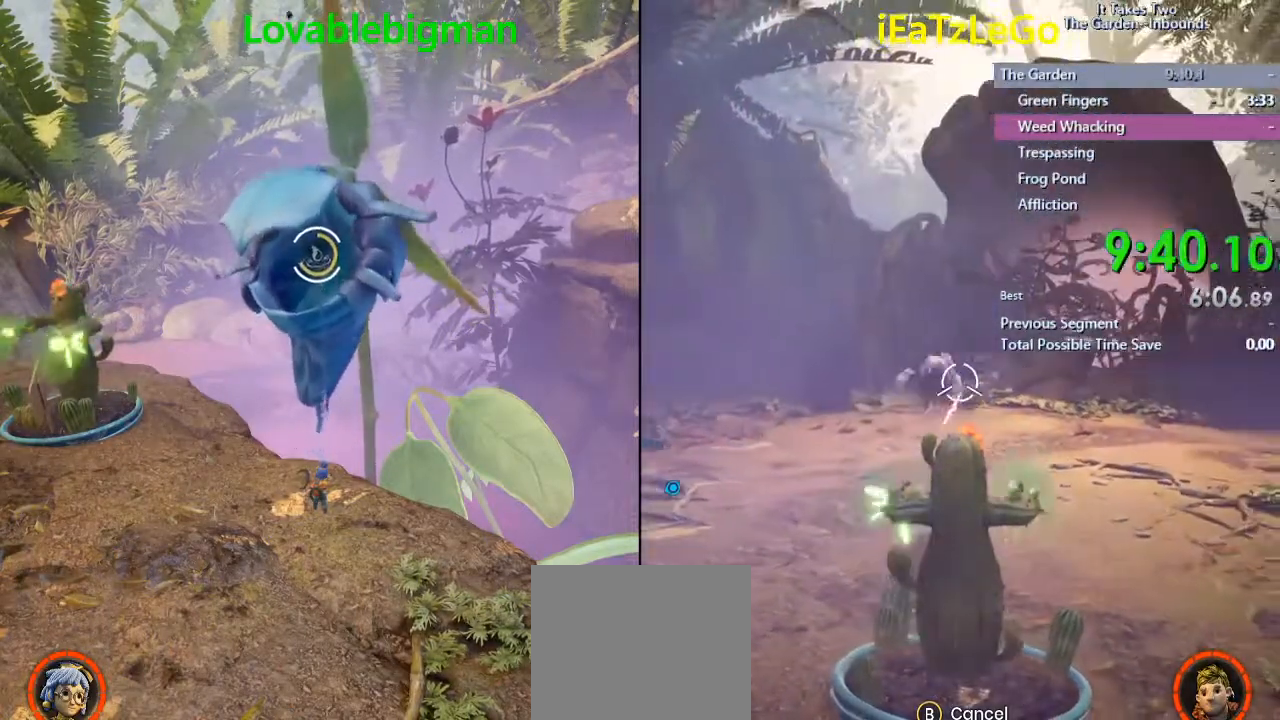
{"buttons": ["L2", "R2"], "left_stick": "center", "right_stick": "center", "events": []}
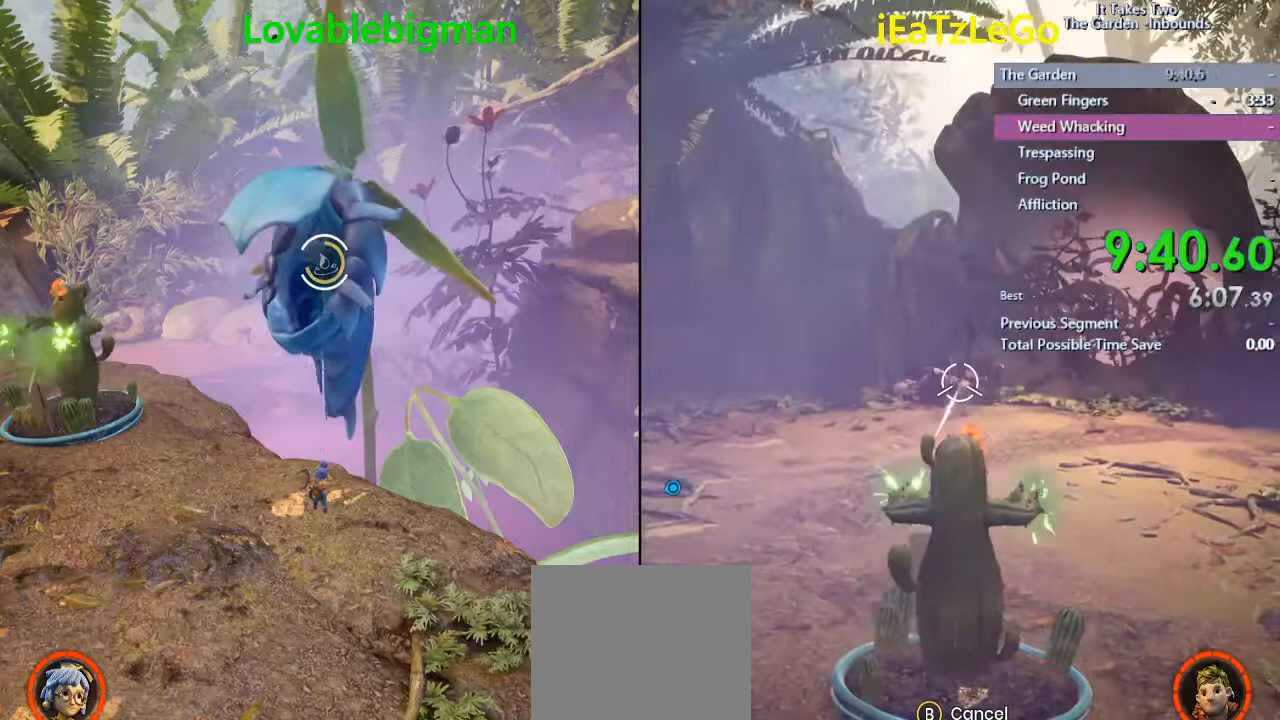
{"buttons": ["L2", "R2"], "left_stick": "center", "right_stick": "center", "events": []}
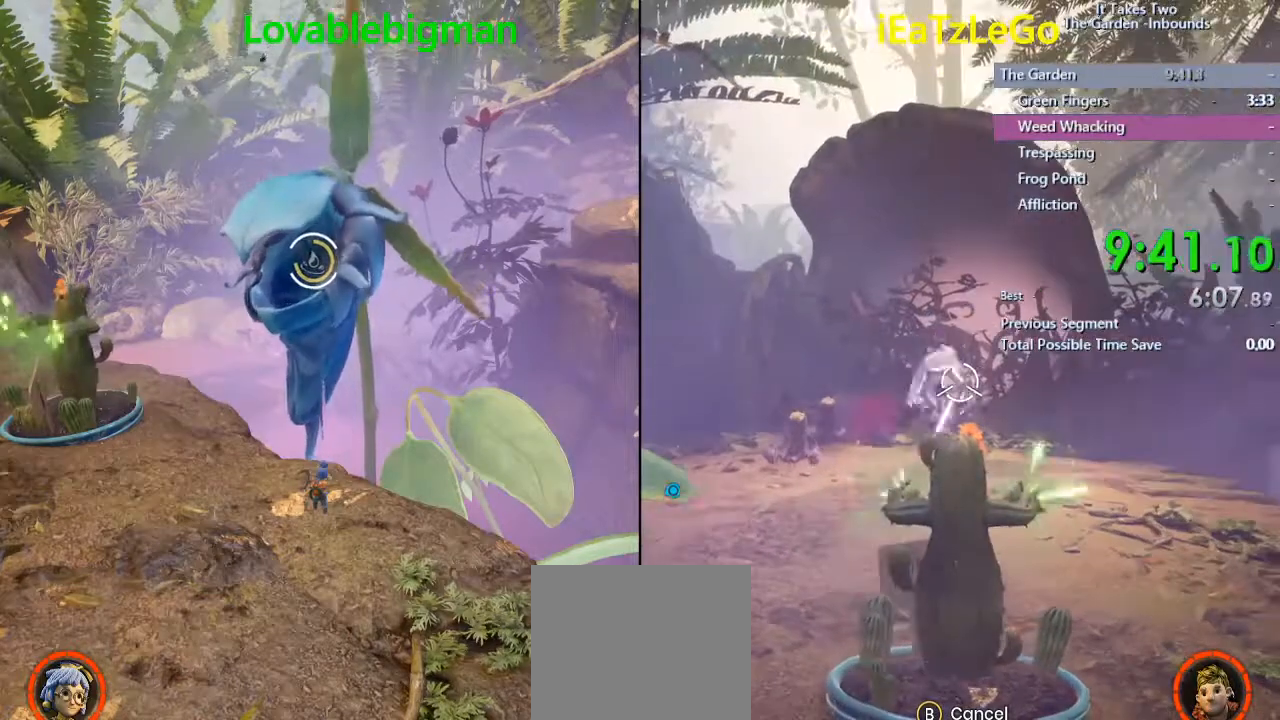
{"buttons": ["L2", "R2"], "left_stick": "center", "right_stick": "center", "events": []}
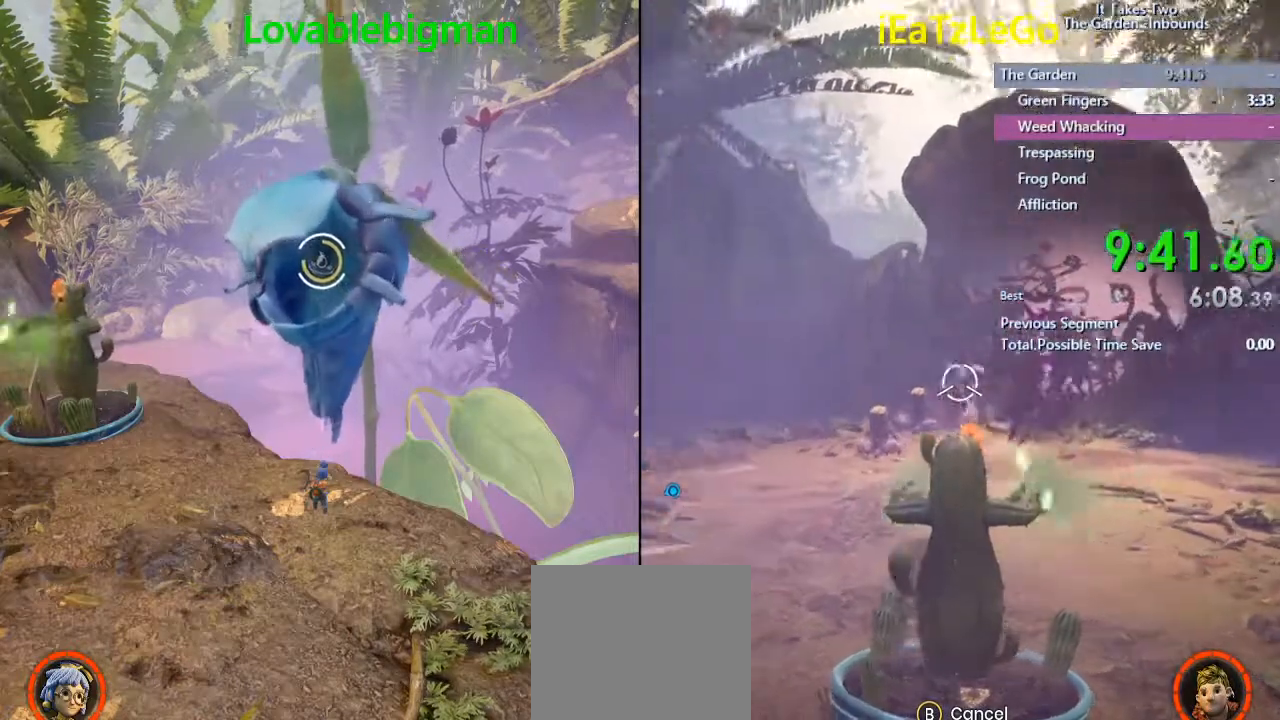
{"buttons": ["L2", "R2"], "left_stick": "center", "right_stick": "center", "events": []}
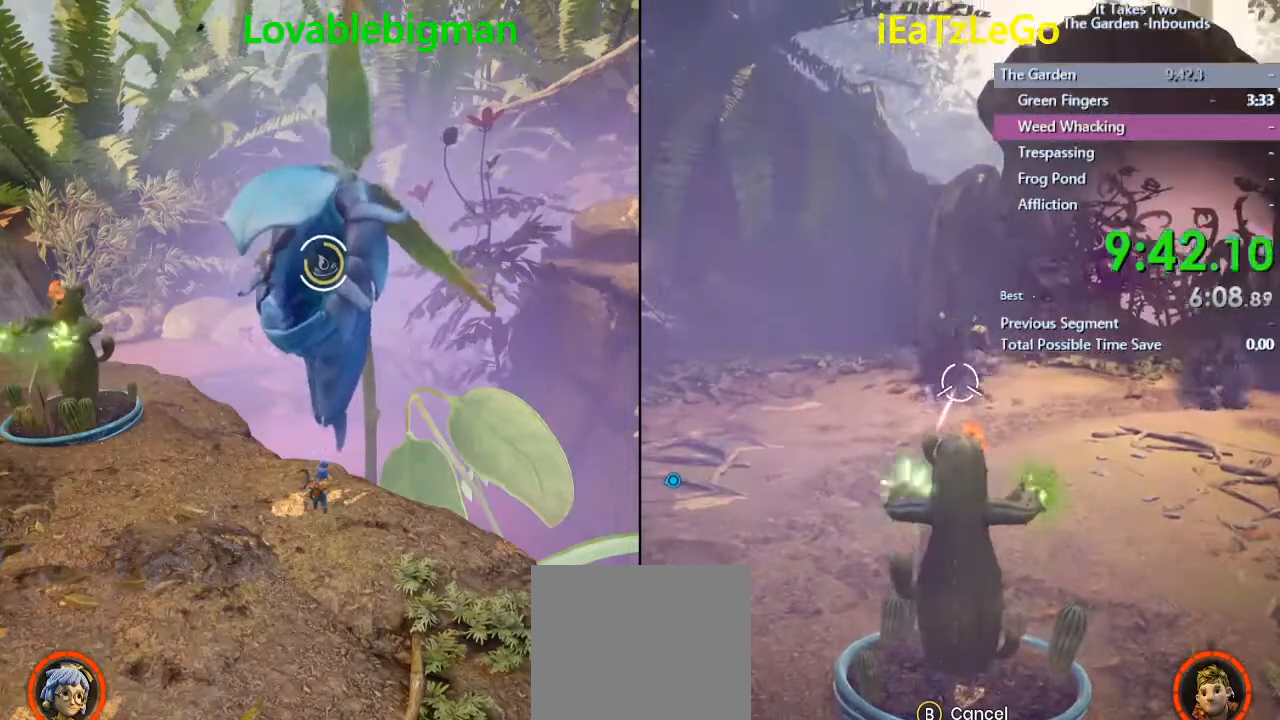
{"buttons": ["L2", "R2"], "left_stick": "center", "right_stick": "center", "events": []}
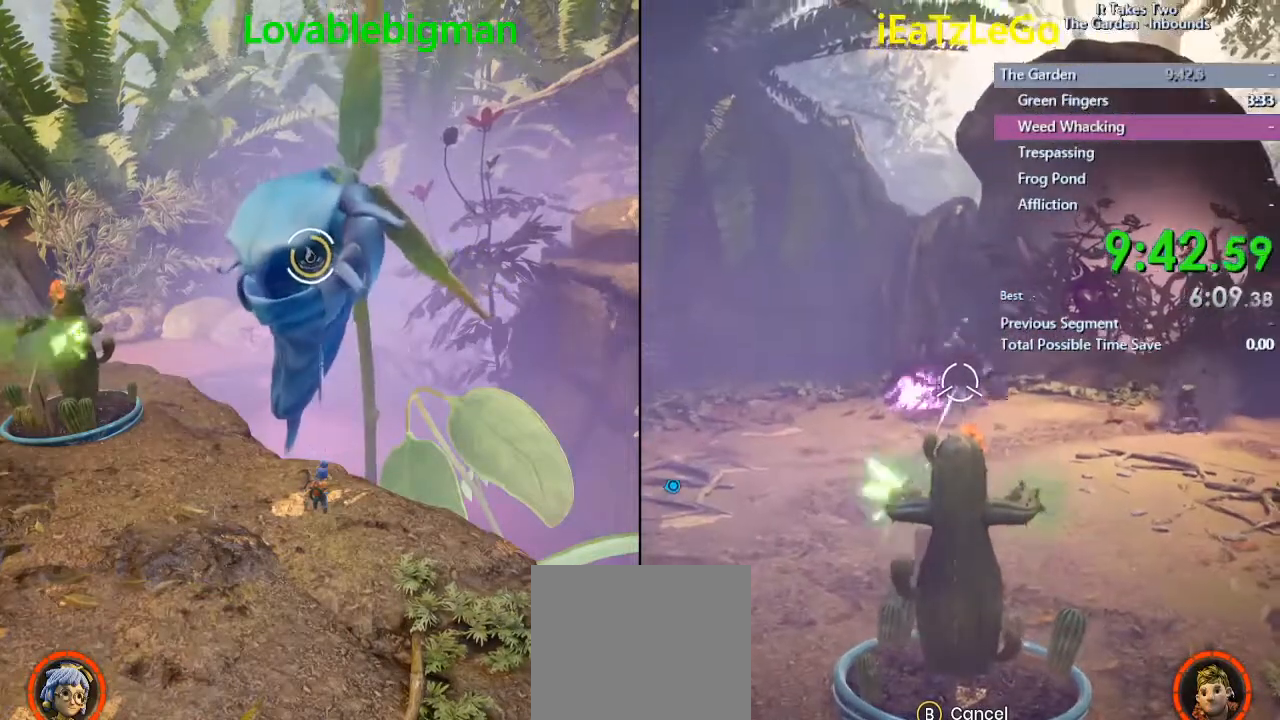
{"buttons": ["L2", "R2"], "left_stick": "center", "right_stick": "center", "events": []}
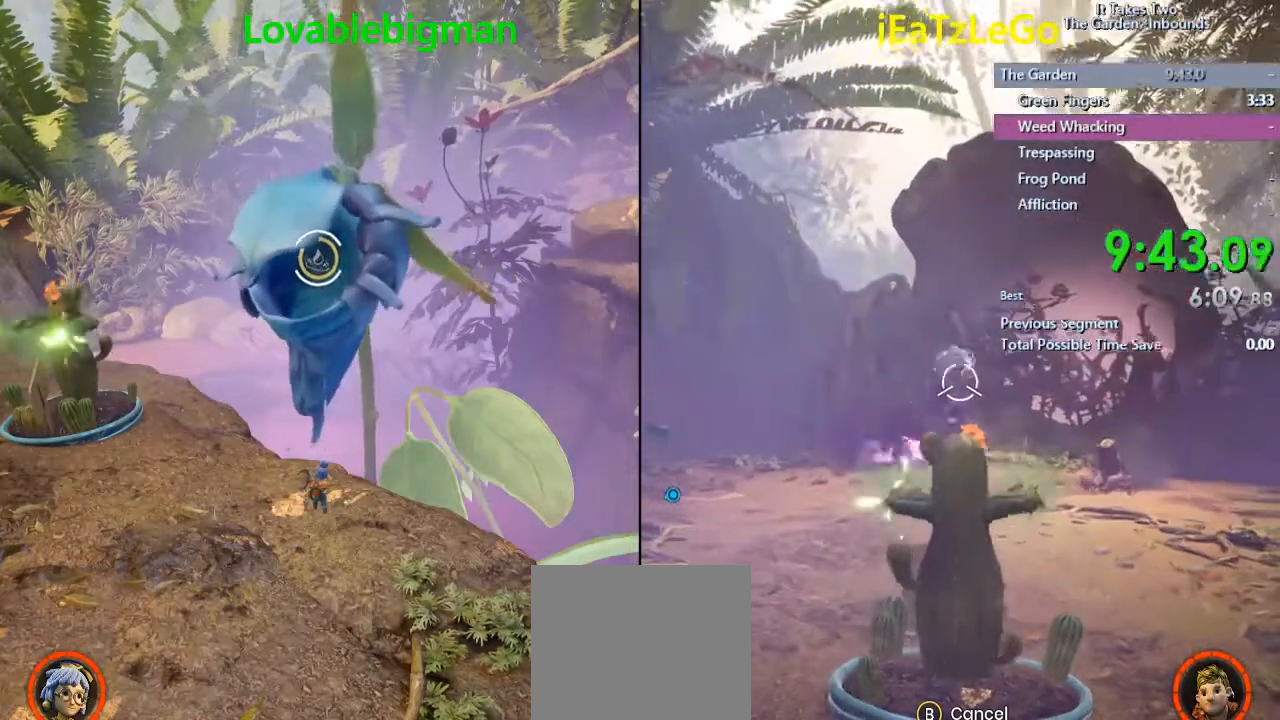
{"buttons": ["L2", "R2"], "left_stick": "center", "right_stick": "center", "events": []}
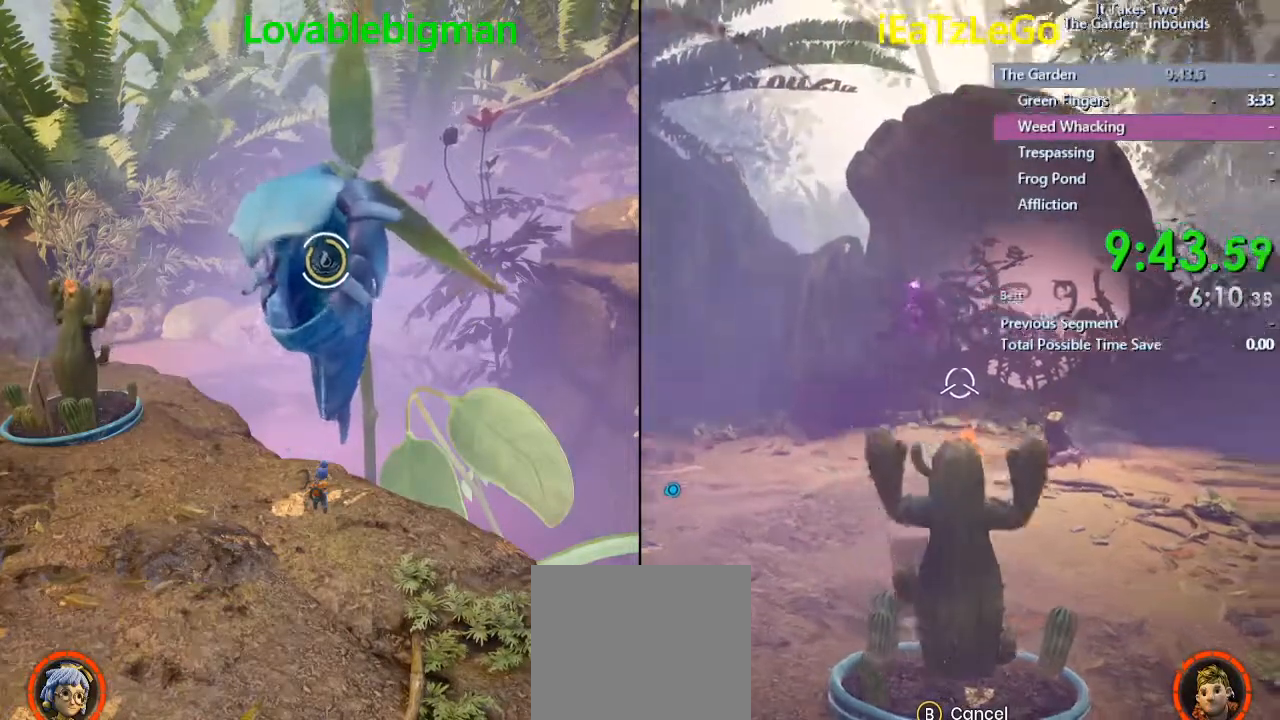
{"buttons": ["L2", "R2"], "left_stick": "center", "right_stick": "center", "events": []}
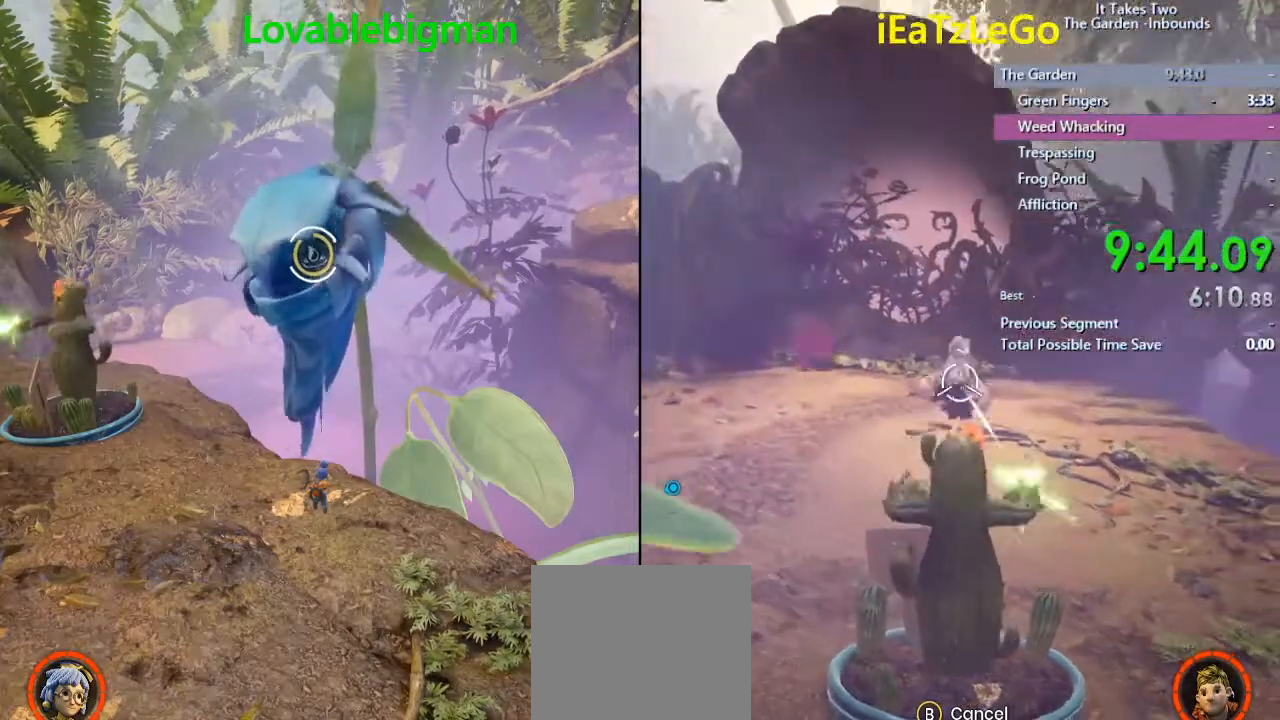
{"buttons": ["L2", "R2"], "left_stick": "center", "right_stick": "center", "events": []}
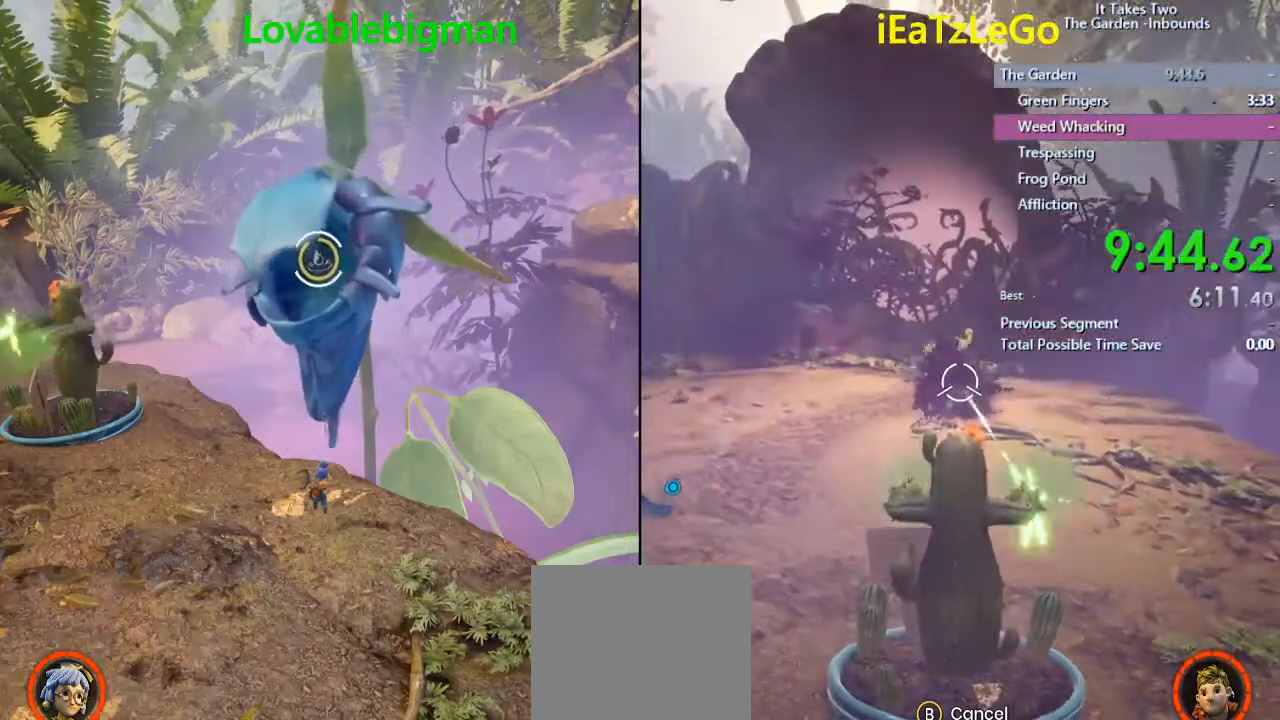
{"buttons": ["L2", "R2"], "left_stick": "center", "right_stick": "center", "events": []}
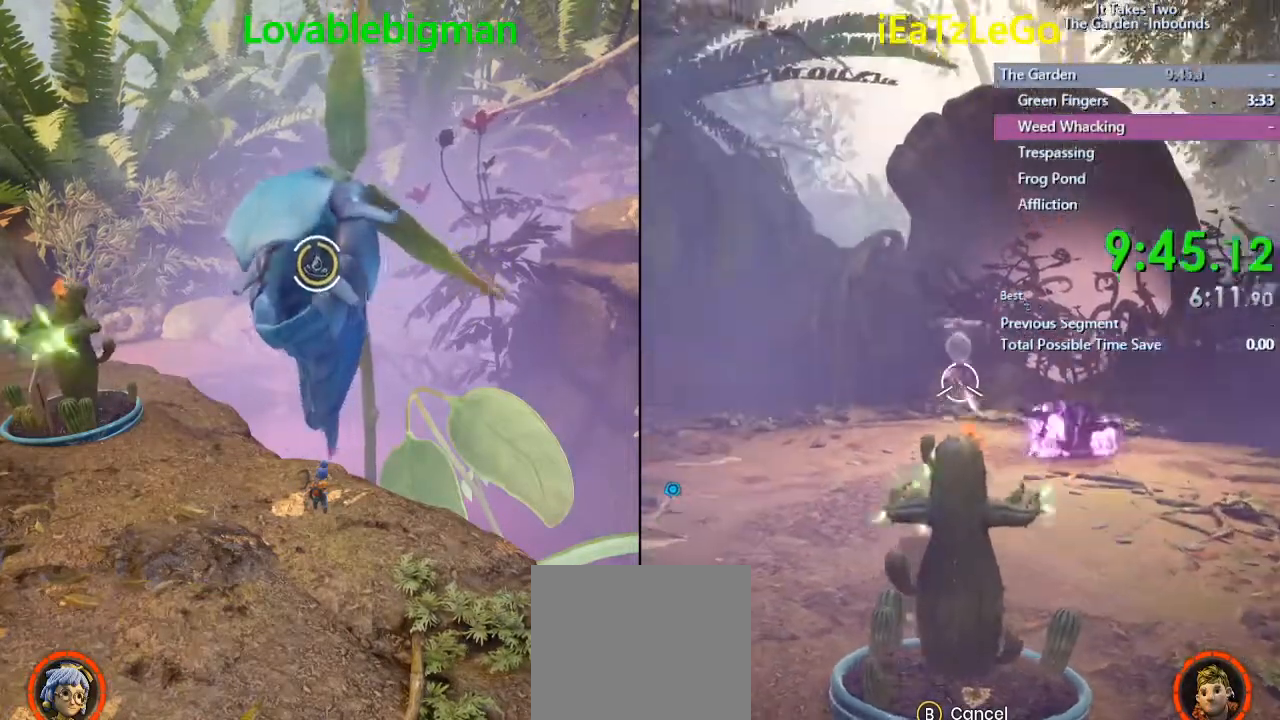
{"buttons": ["L2", "R2"], "left_stick": "center", "right_stick": "center", "events": []}